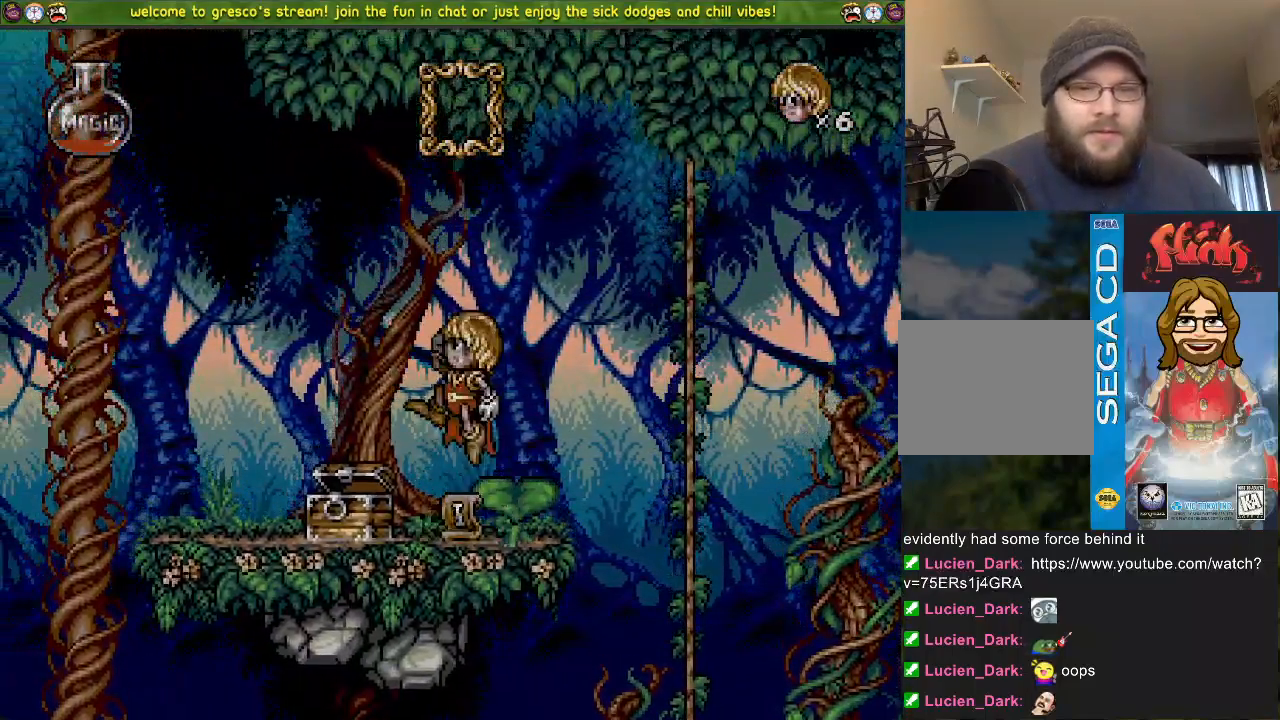
Gameplay with a controller (PlayStation layout); each line is a JSON object with the inputs held at the frame after it. "events" lists button and stick changes between this image and that frame as [ms after this image, input, new state], when the widget could be followed in between.
{"buttons": [], "left_stick": "center", "right_stick": "center", "events": [[117, "DPAD_DOWN", "down"], [301, "DPAD_DOWN", "up"]]}
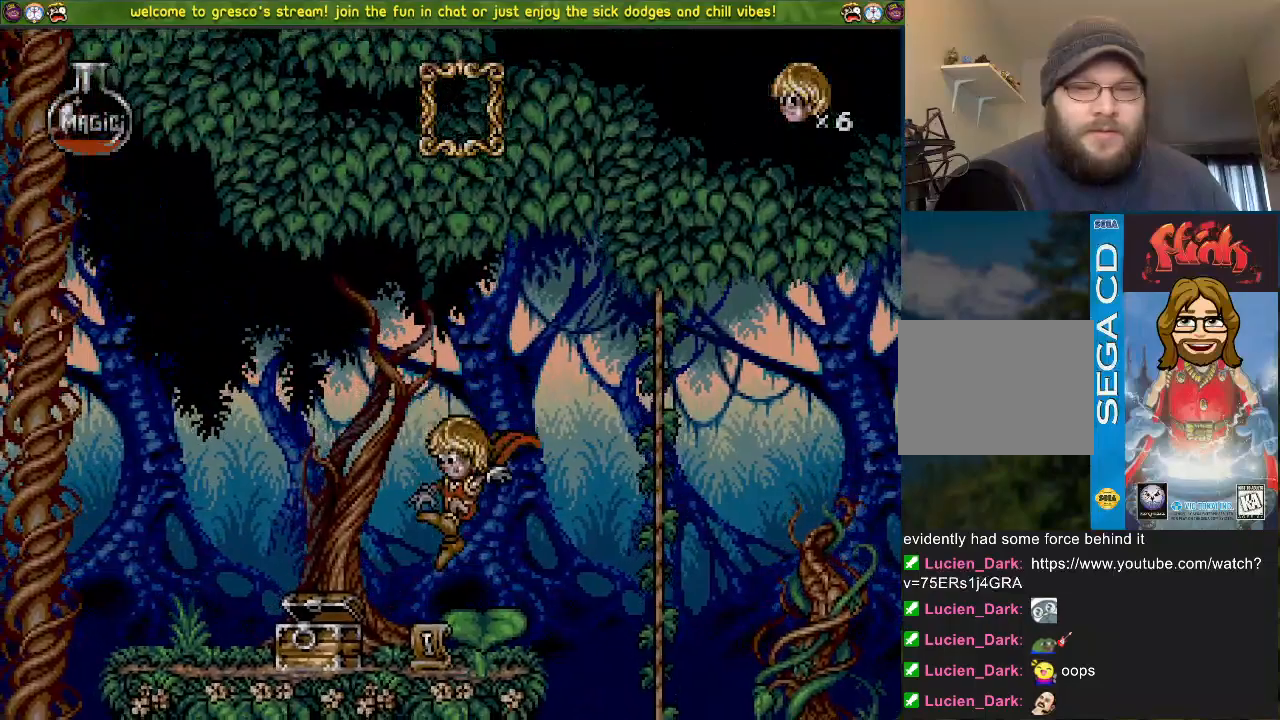
{"buttons": ["DPAD_DOWN"], "left_stick": "center", "right_stick": "center", "events": [[417, "DPAD_DOWN", "down"]]}
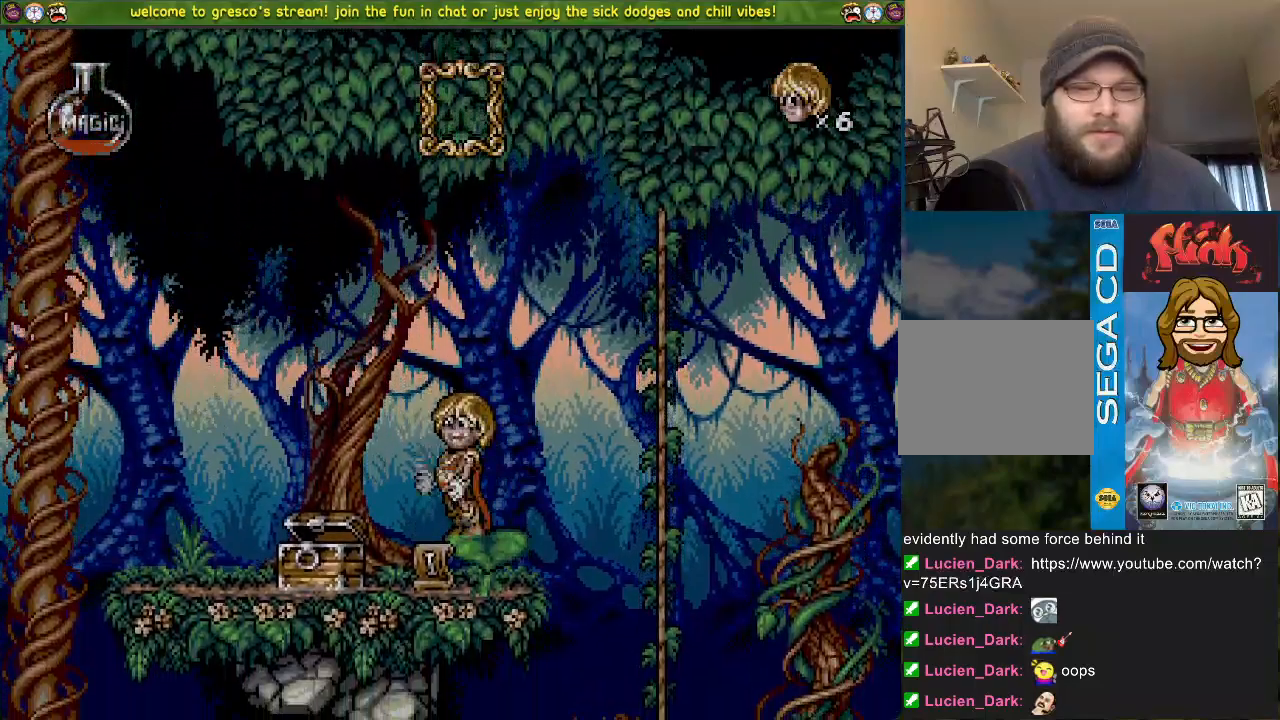
{"buttons": ["CROSS", "DPAD_DOWN"], "left_stick": "center", "right_stick": "center", "events": [[16, "CROSS", "down"]]}
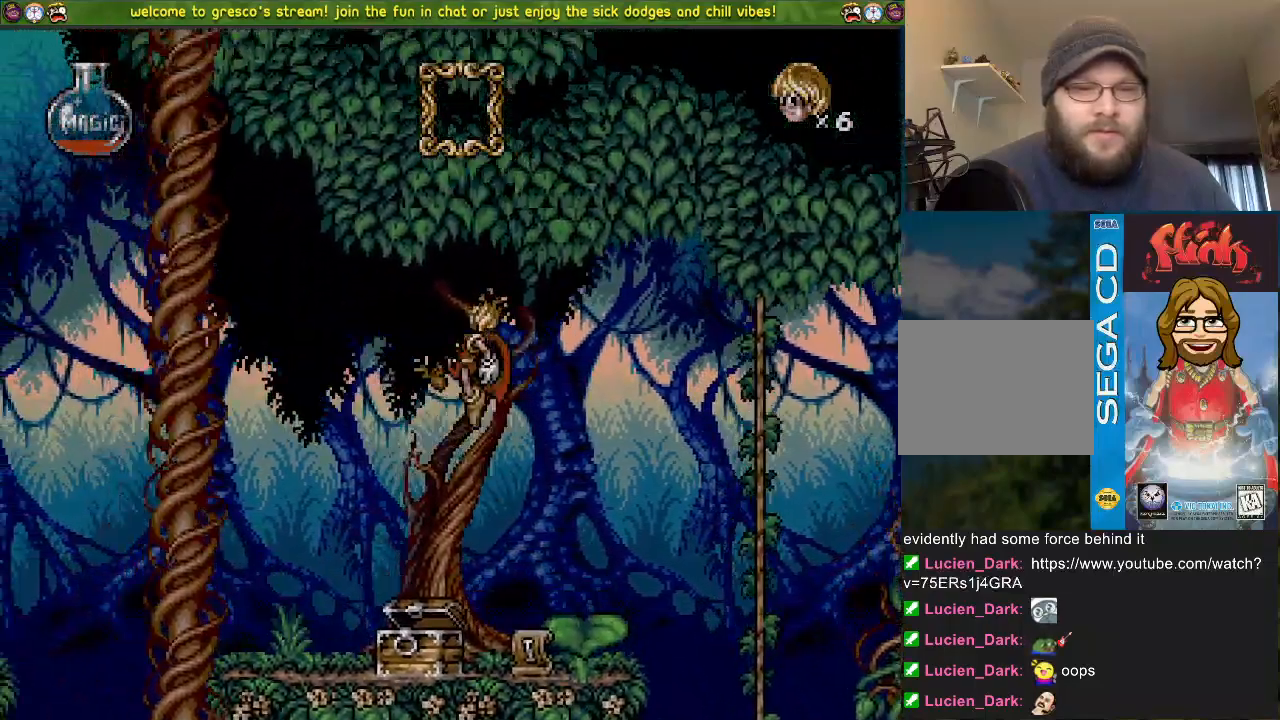
{"buttons": ["DPAD_LEFT"], "left_stick": "center", "right_stick": "center", "events": [[83, "CROSS", "up"], [83, "DPAD_DOWN", "up"], [83, "DPAD_LEFT", "down"], [133, "DPAD_LEFT", "up"], [234, "DPAD_LEFT", "down"]]}
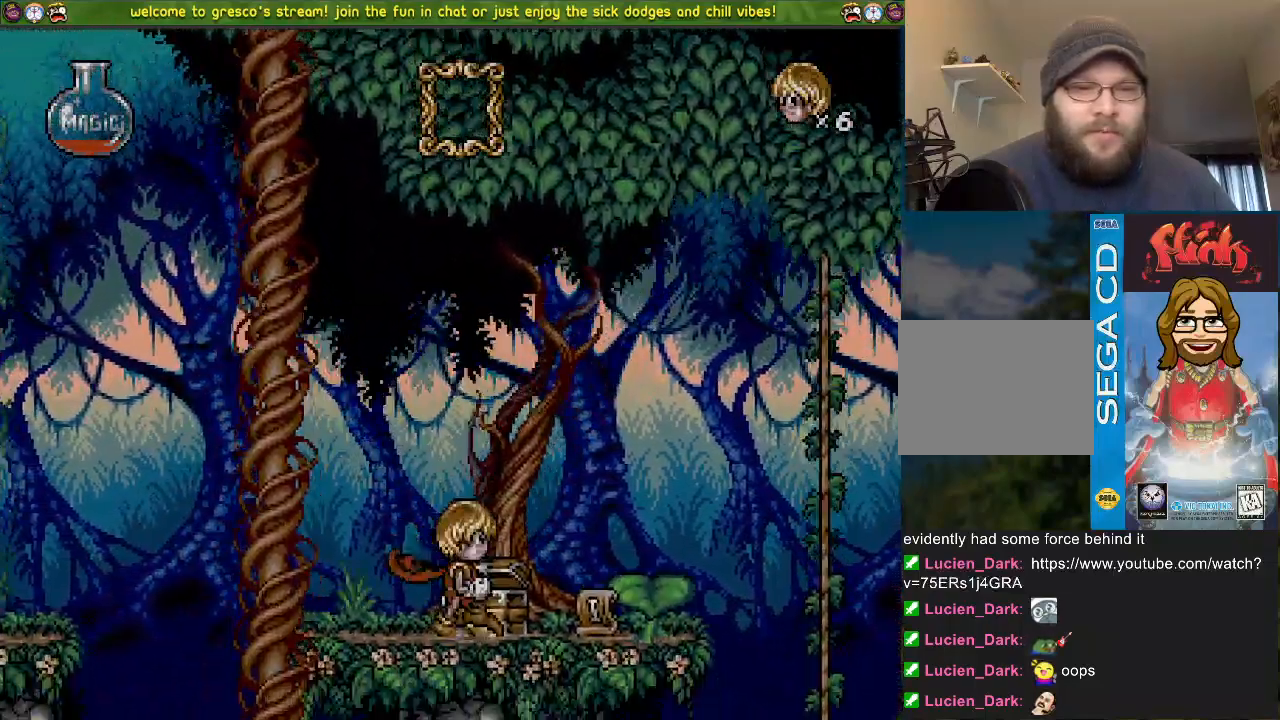
{"buttons": ["CROSS", "DPAD_DOWN"], "left_stick": "center", "right_stick": "center", "events": [[234, "CROSS", "down"], [301, "DPAD_LEFT", "up"], [384, "DPAD_DOWN", "down"]]}
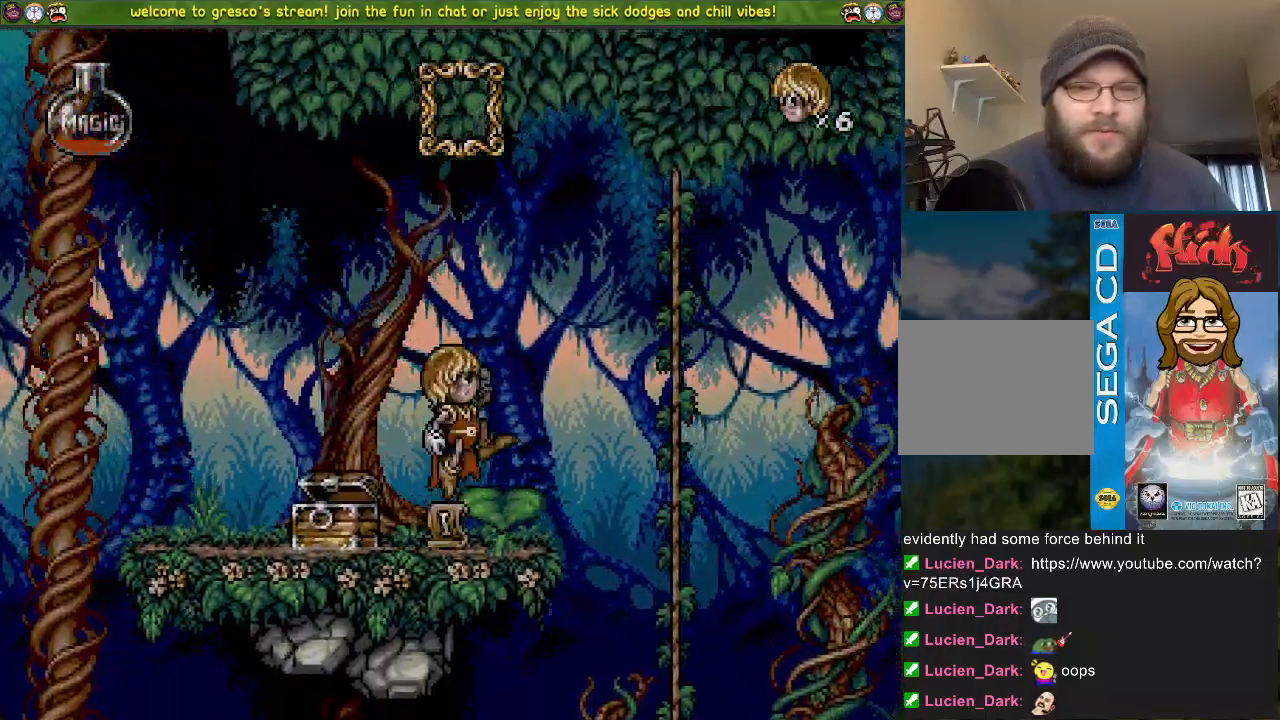
{"buttons": ["DPAD_DOWN"], "left_stick": "center", "right_stick": "center", "events": [[250, "CROSS", "up"], [267, "DPAD_LEFT", "down"], [400, "DPAD_LEFT", "up"]]}
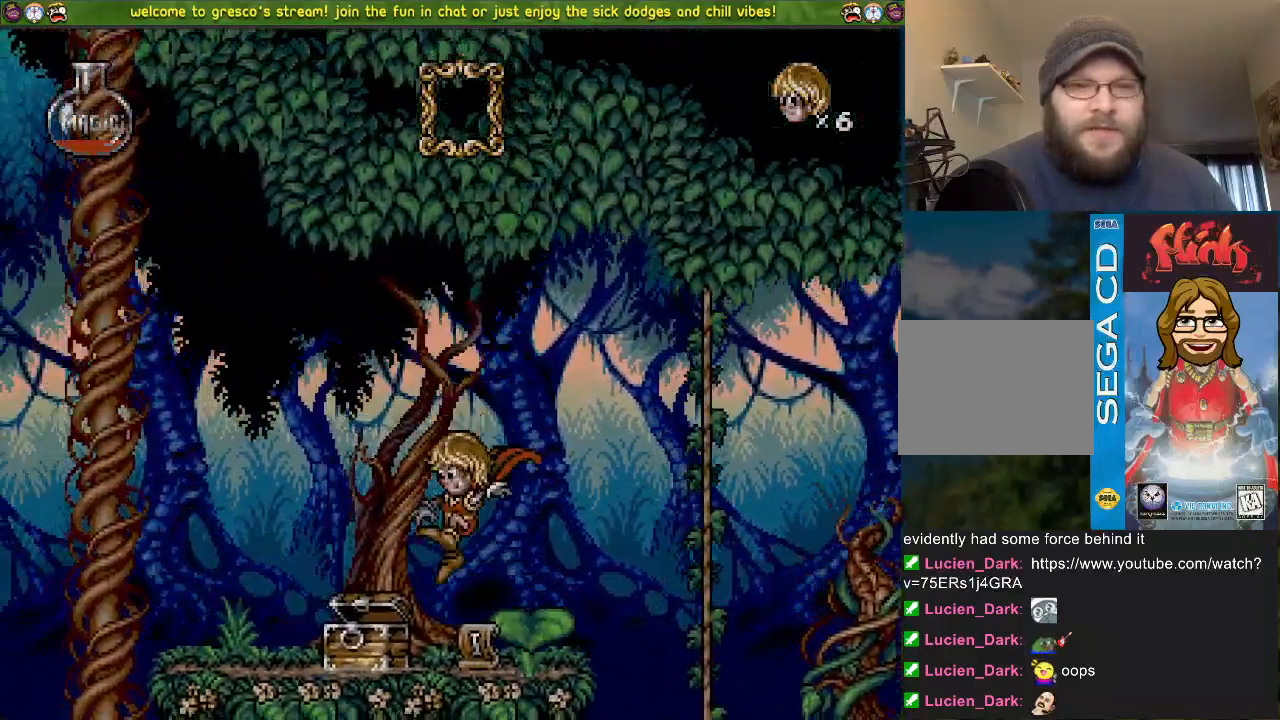
{"buttons": ["CROSS"], "left_stick": "center", "right_stick": "center", "events": [[166, "CROSS", "down"], [333, "DPAD_LEFT", "down"], [350, "DPAD_DOWN", "up"], [500, "DPAD_LEFT", "up"]]}
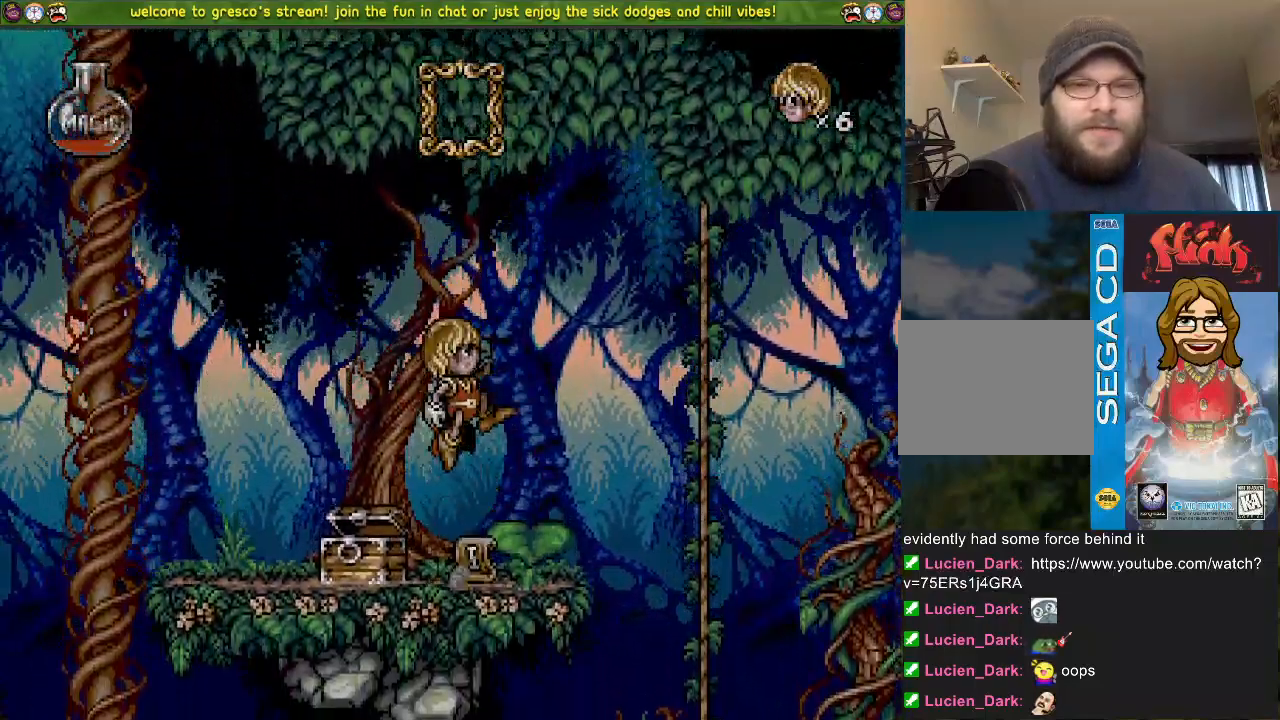
{"buttons": ["CROSS"], "left_stick": "center", "right_stick": "center", "events": [[133, "DPAD_DOWN", "down"], [300, "CROSS", "up"], [334, "DPAD_DOWN", "up"], [334, "DPAD_LEFT", "down"], [450, "CROSS", "down"], [467, "DPAD_LEFT", "up"]]}
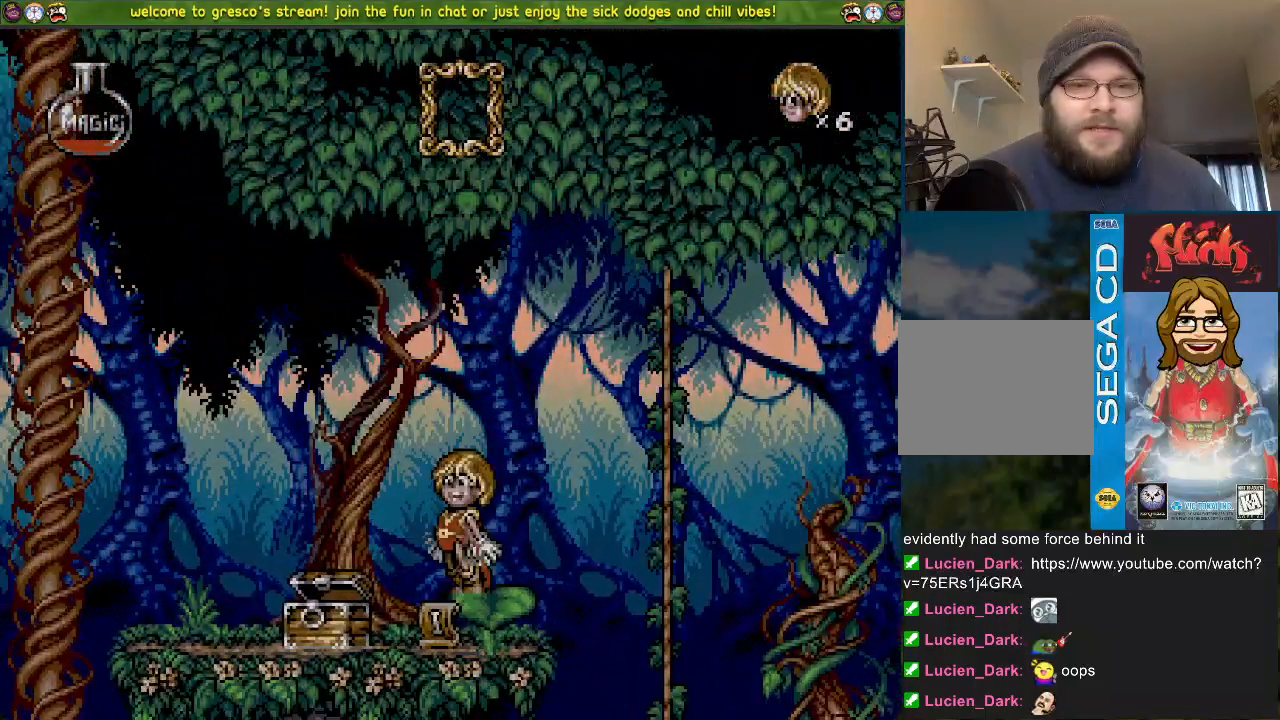
{"buttons": ["CROSS", "DPAD_DOWN"], "left_stick": "center", "right_stick": "center", "events": [[500, "DPAD_DOWN", "down"]]}
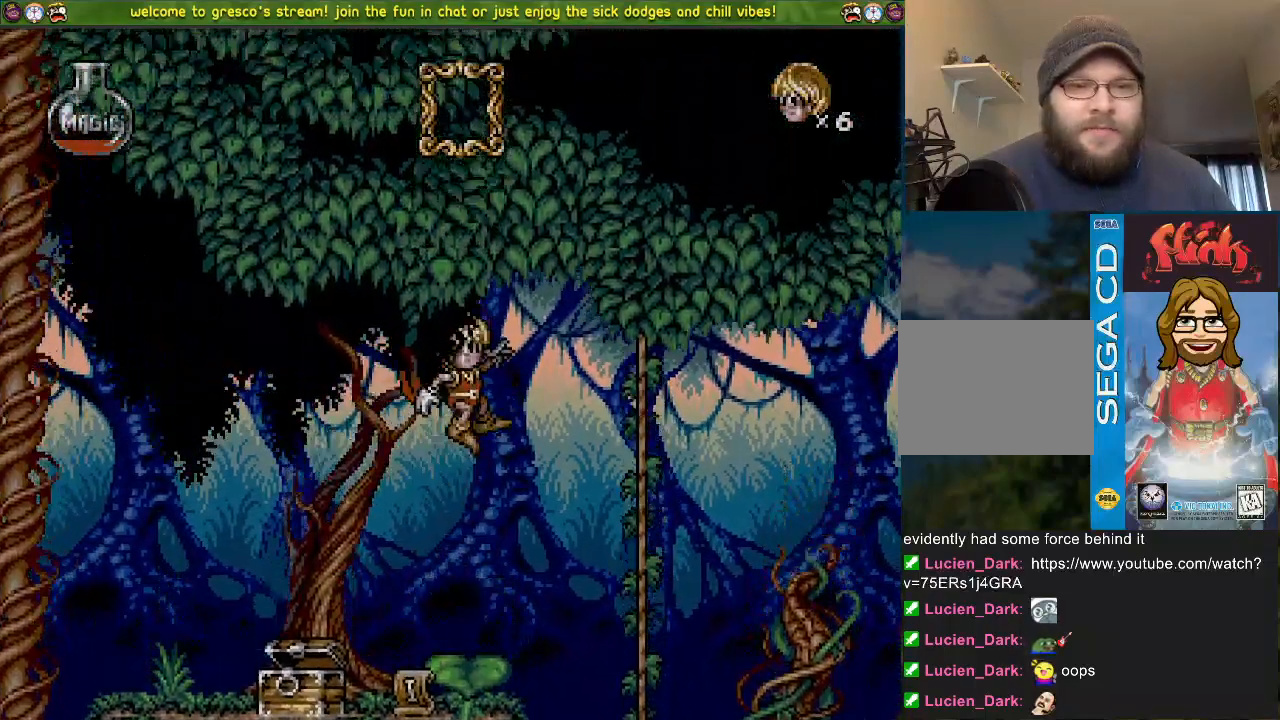
{"buttons": ["DPAD_LEFT"], "left_stick": "center", "right_stick": "center", "events": [[117, "CROSS", "up"], [200, "DPAD_DOWN", "up"], [267, "DPAD_LEFT", "down"]]}
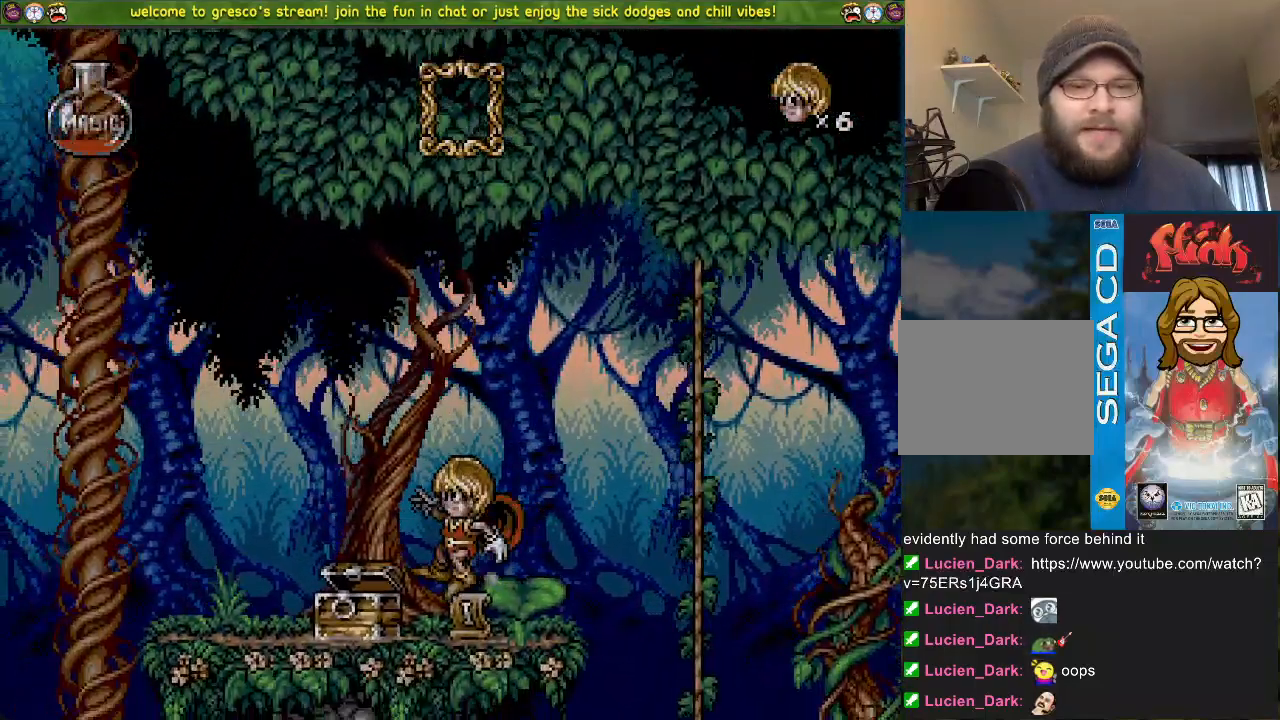
{"buttons": [], "left_stick": "center", "right_stick": "center", "events": [[133, "DPAD_LEFT", "up"], [283, "DPAD_DOWN", "down"], [417, "DPAD_DOWN", "up"]]}
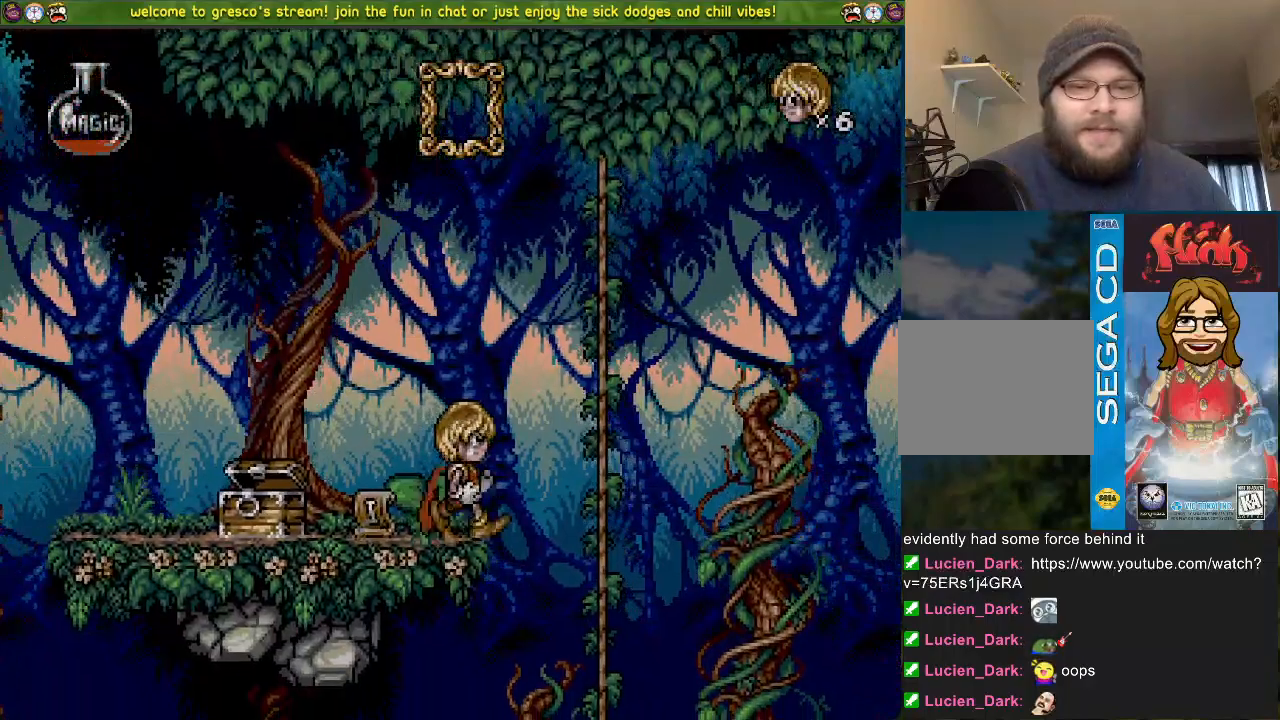
{"buttons": ["DPAD_LEFT"], "left_stick": "center", "right_stick": "center", "events": [[184, "DPAD_LEFT", "down"], [300, "CROSS", "down"], [400, "CROSS", "up"]]}
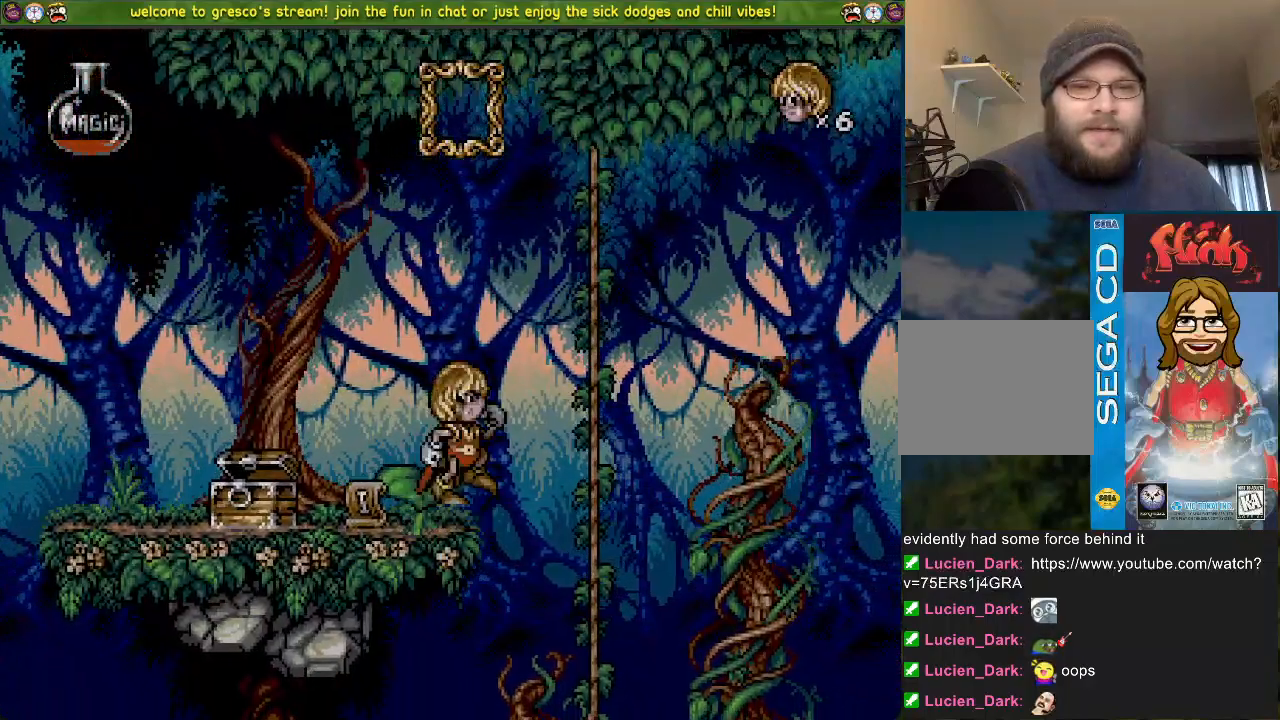
{"buttons": ["SQUARE"], "left_stick": "center", "right_stick": "center", "events": [[84, "DPAD_LEFT", "up"], [184, "SQUARE", "down"]]}
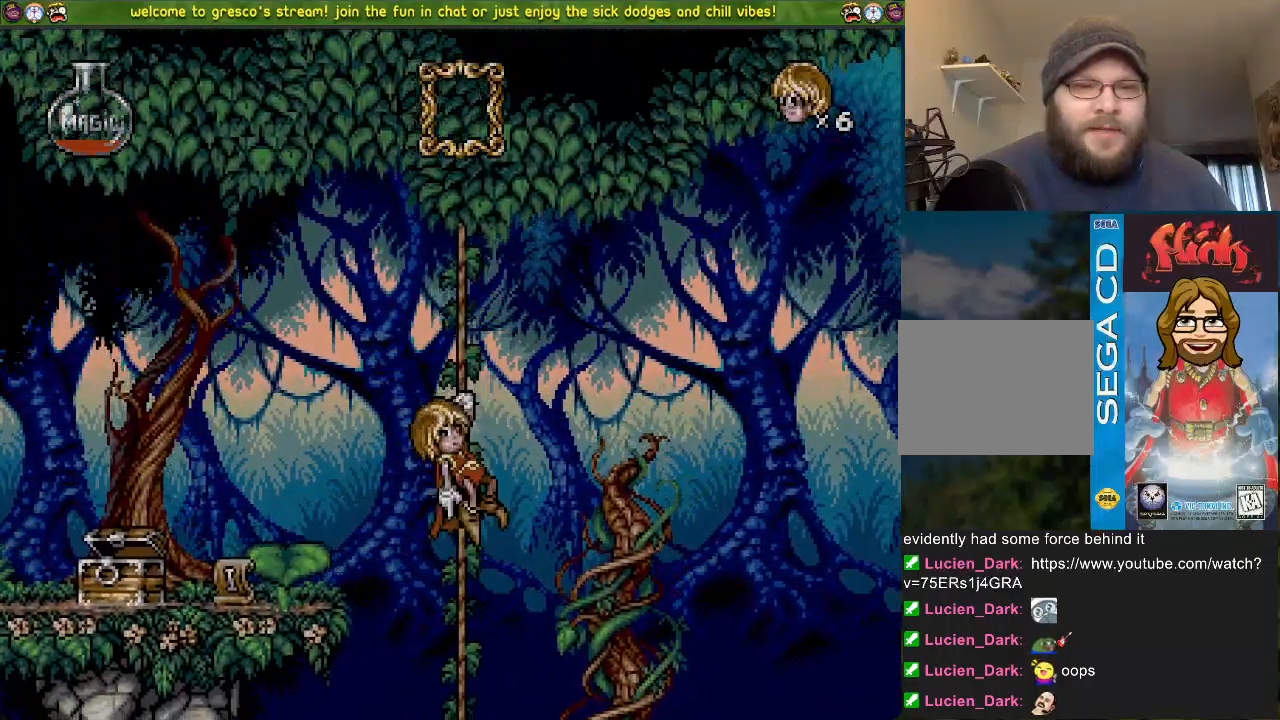
{"buttons": ["DPAD_UP"], "left_stick": "center", "right_stick": "center", "events": [[50, "SQUARE", "up"], [100, "DPAD_UP", "down"]]}
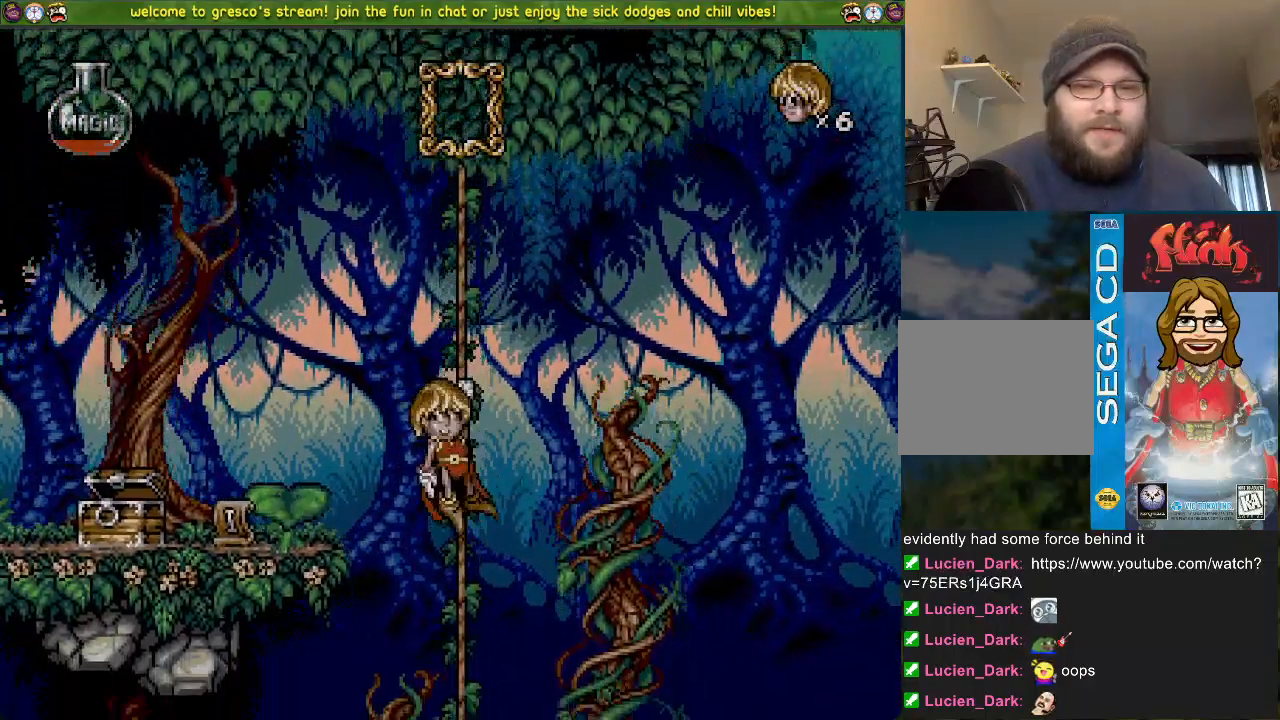
{"buttons": ["DPAD_UP"], "left_stick": "center", "right_stick": "center", "events": []}
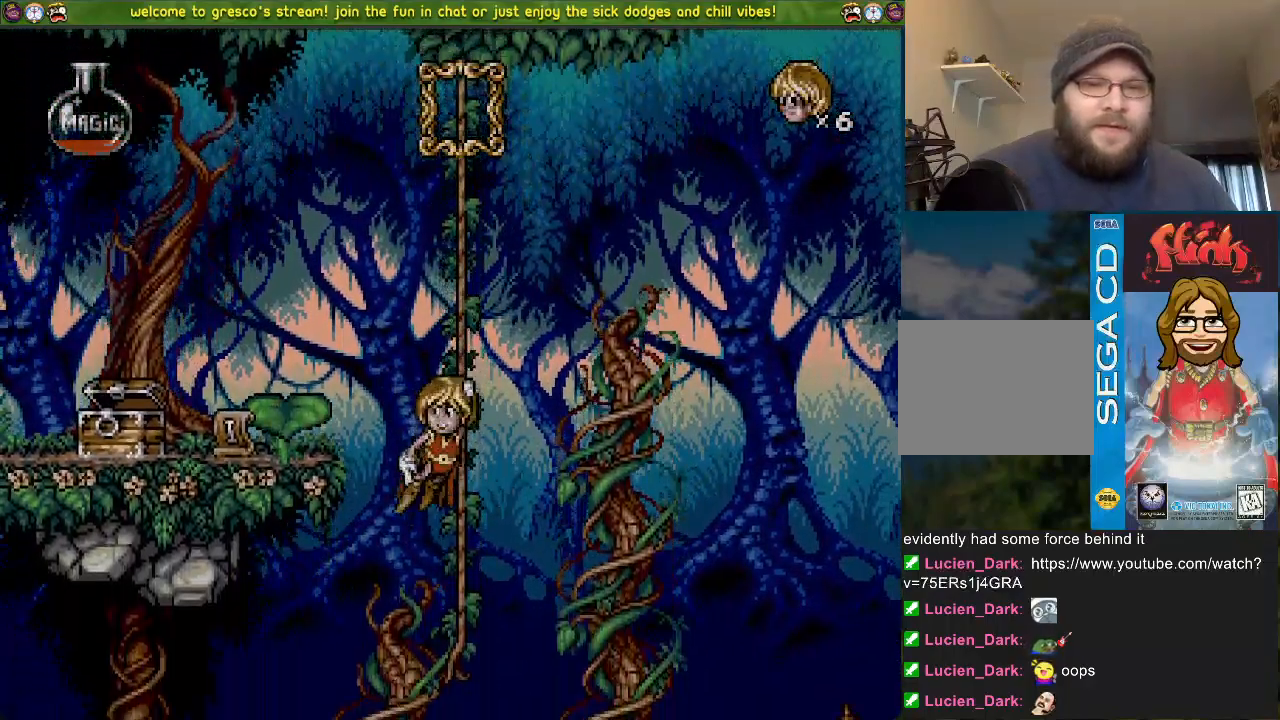
{"buttons": ["DPAD_UP"], "left_stick": "center", "right_stick": "center", "events": []}
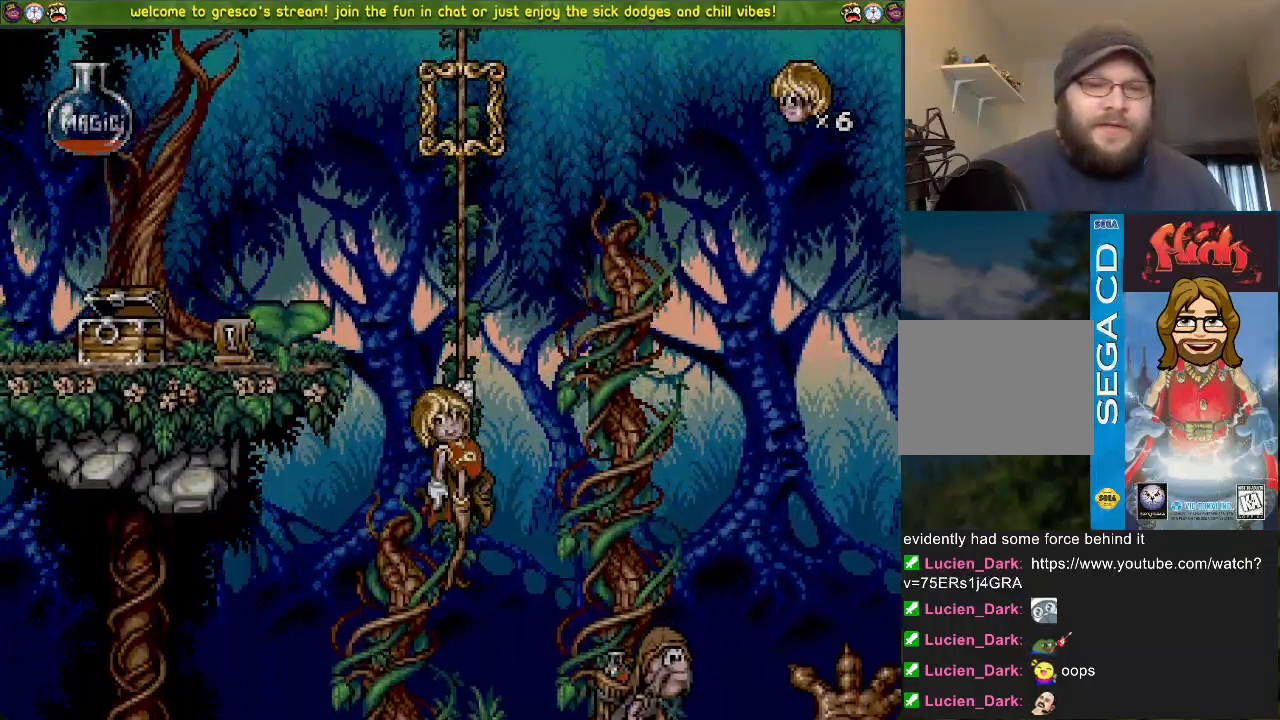
{"buttons": ["DPAD_UP"], "left_stick": "center", "right_stick": "center", "events": [[51, "DPAD_UP", "up"], [418, "DPAD_UP", "down"]]}
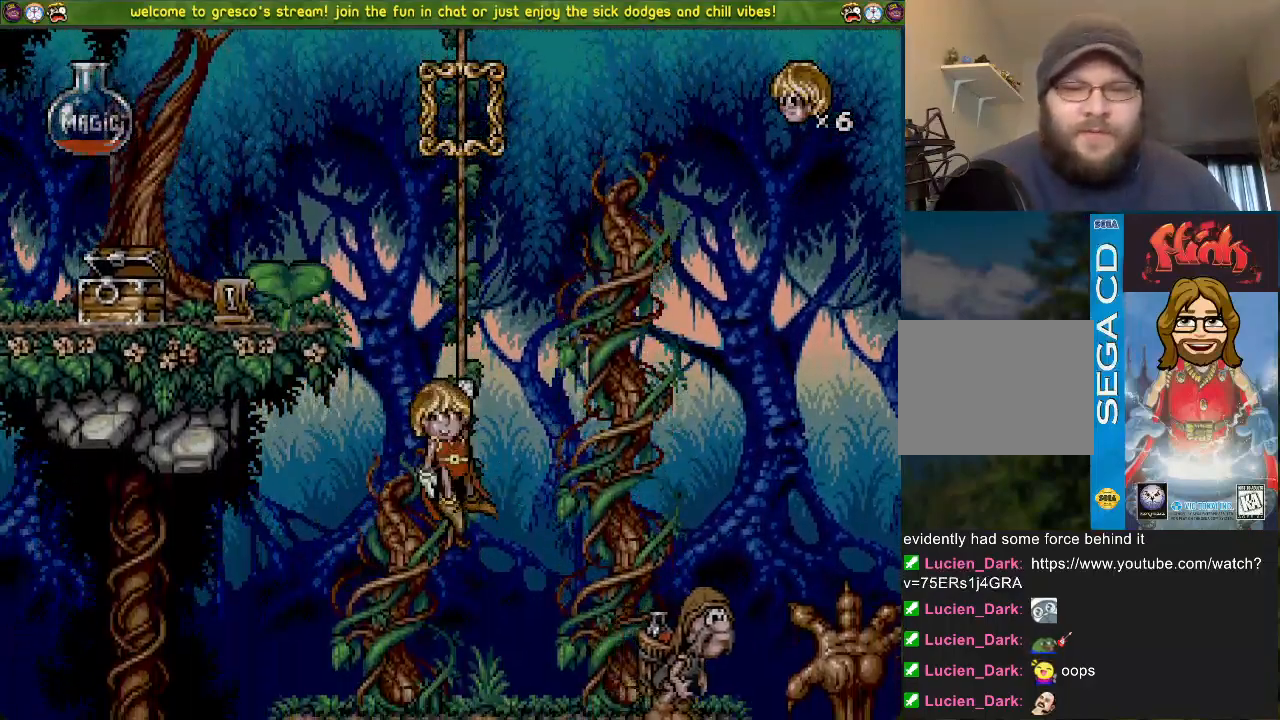
{"buttons": [], "left_stick": "center", "right_stick": "center", "events": [[150, "DPAD_UP", "up"], [384, "DPAD_LEFT", "down"], [501, "DPAD_LEFT", "up"]]}